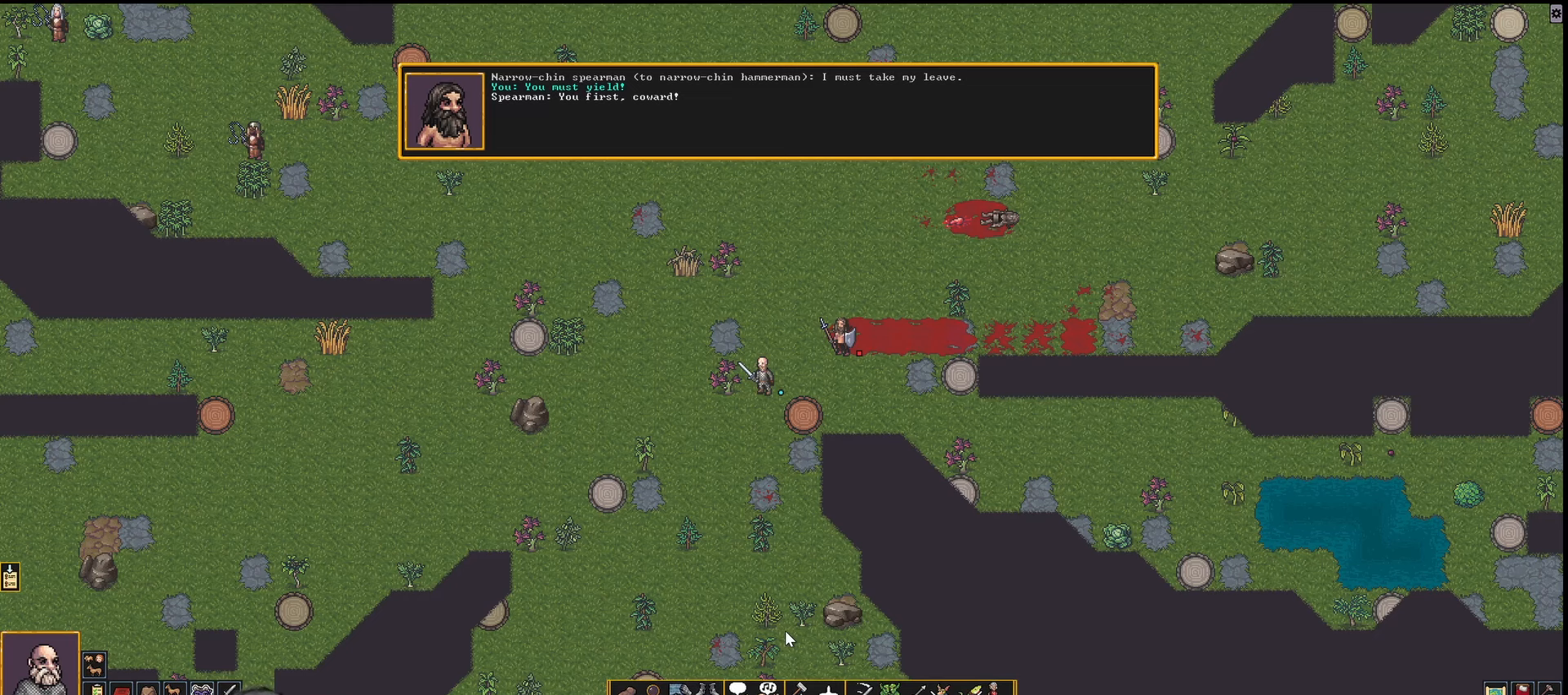
Gameplay with keyboard; each line is a JSON object with the keys held at the frame after it. "events" lists presses ("down") and releases ("up") of ".", "/", "0", "1", "2", "3", "4", "5", "6", "7", "8", "9", "a", "alt_l", "alt_r", "b", "backslash", "backspace", "c", "caps_lock", "comma", "ctrl_l", "ctrl_r", "d", "down", "e", "equals", "f", "g", "h", "i", "j", "k", "l", "lbracket", "left", "m", "minus", "n", "num0", "num1", "num2", "num3", "num4", "num5", "num6", "num7", "num8", "num9", "o", "p", "q", "quote", "r", "rbracket", "return", "right", "s", "semicolon", "shift_l", "shift_r", "space", "super_l", "super_r", "t", "tab", "tilde", "u", "up", "v", "w", "x", "y" and "z" between this image and that frame as [ms after this image, input, new state], when the widget could be followed in between. No other keys are recorded. Mouse input is not recorded.
{"keys": [], "events": [[167, "num1", "down"], [267, "num1", "up"]]}
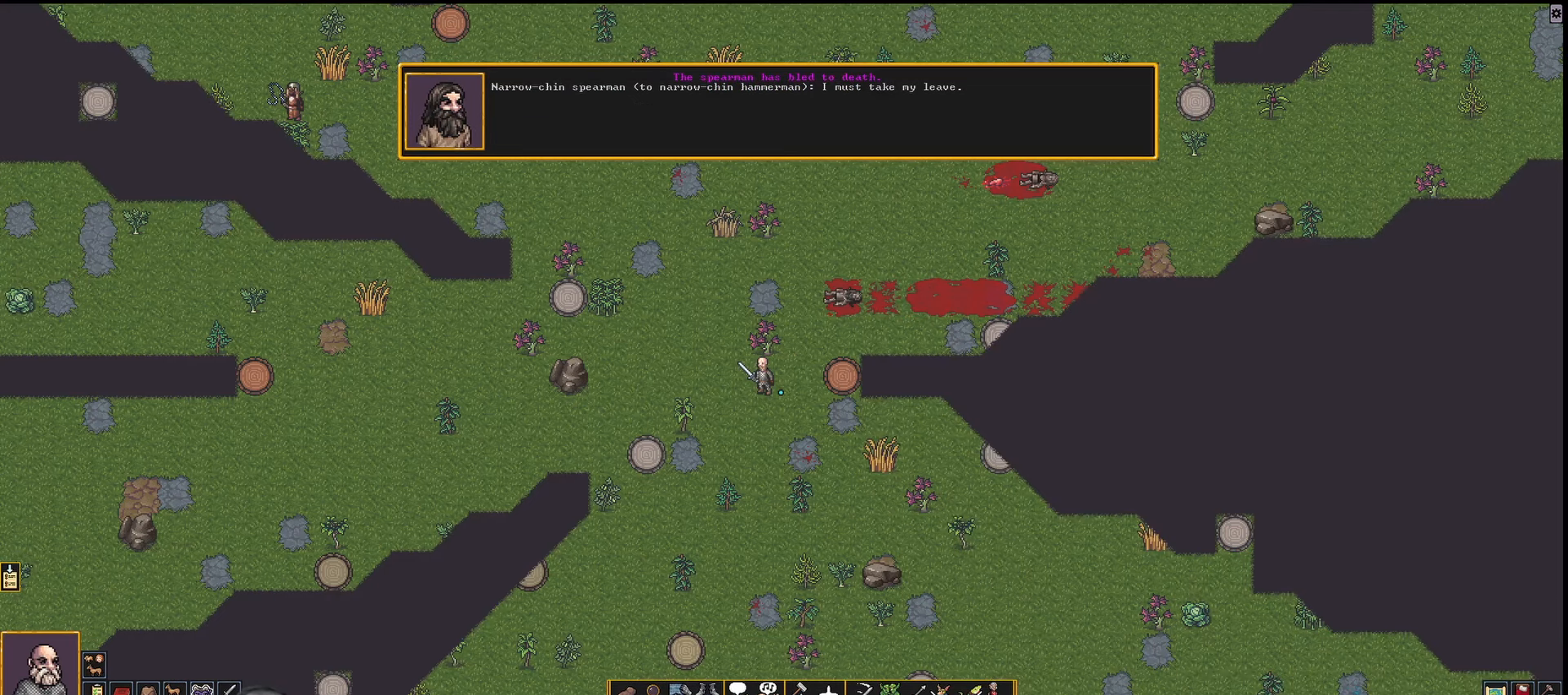
{"keys": [], "events": []}
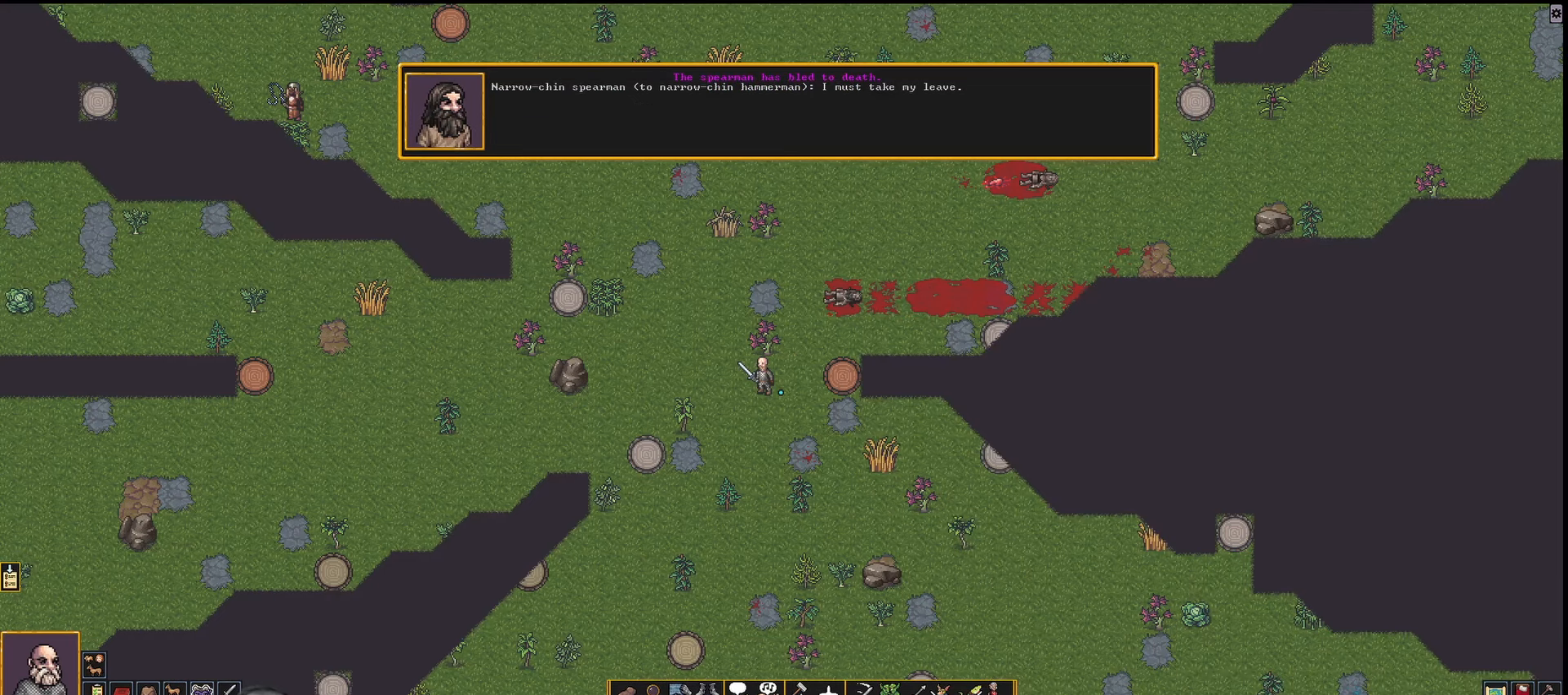
{"keys": [], "events": []}
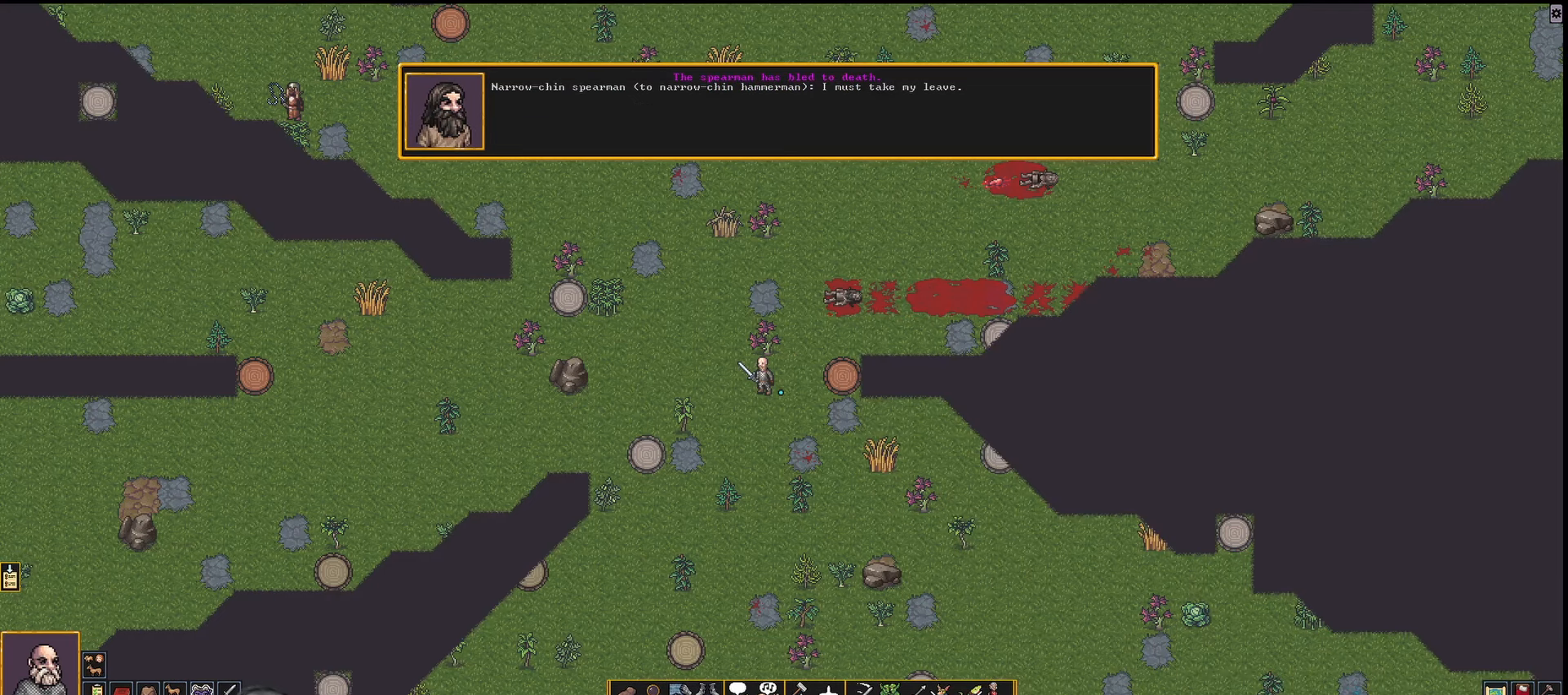
{"keys": [], "events": [[67, "num9", "down"], [200, "num9", "up"]]}
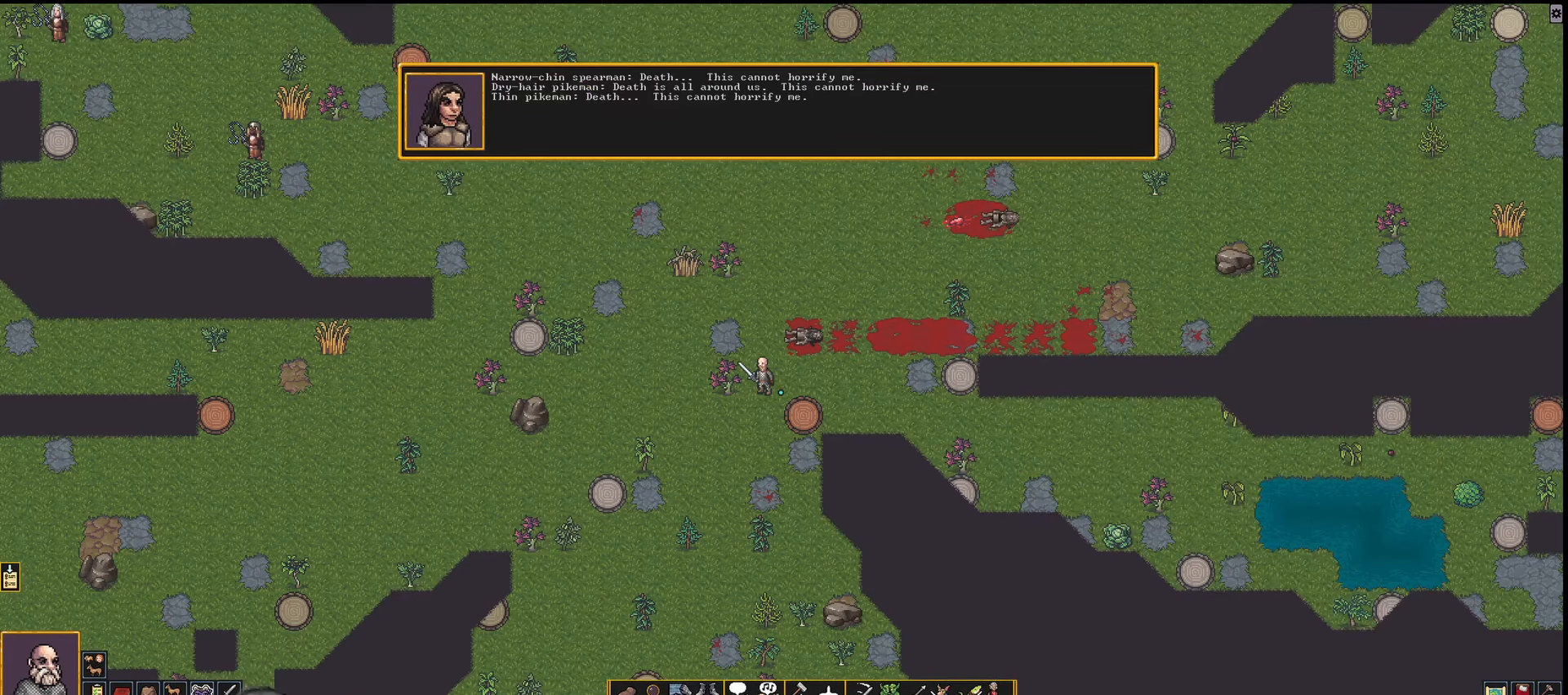
{"keys": [], "events": []}
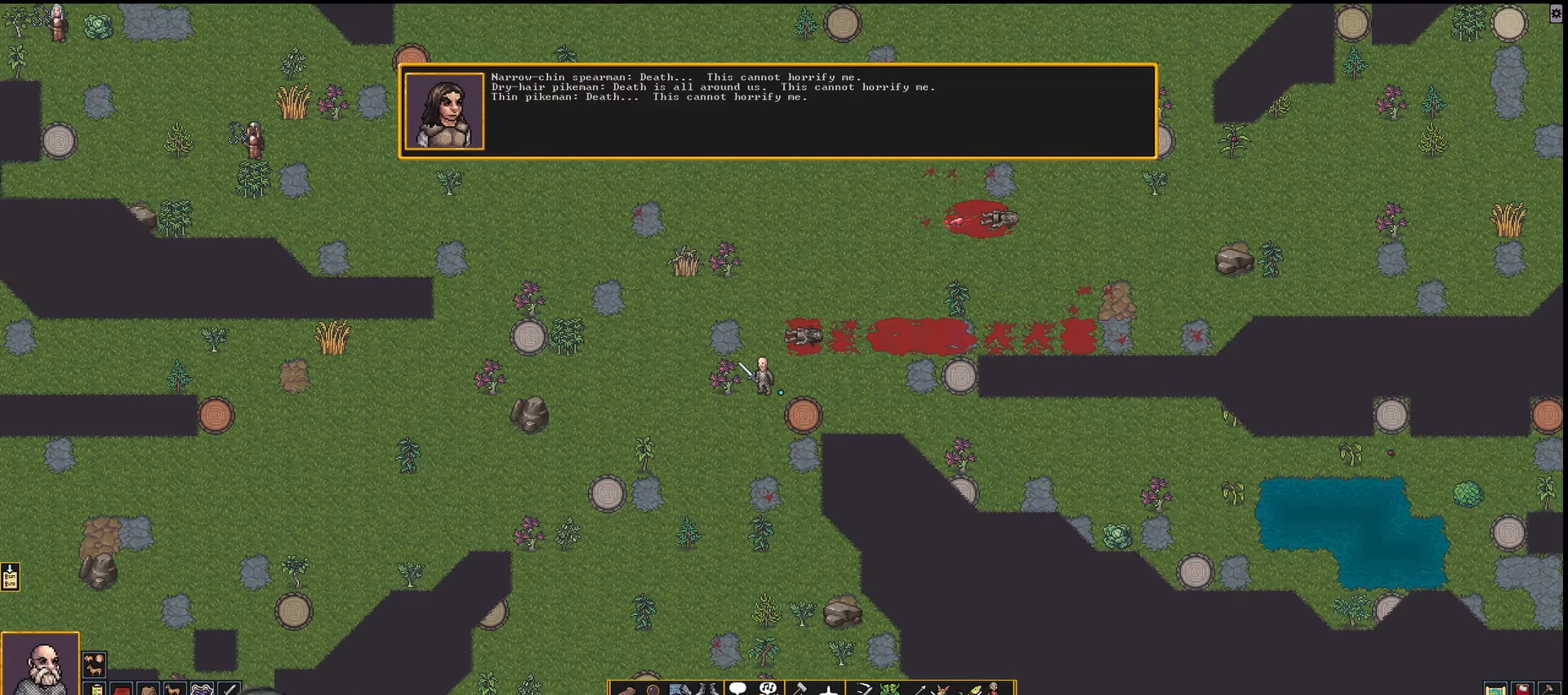
{"keys": [], "events": [[133, "num6", "down"], [283, "num6", "up"]]}
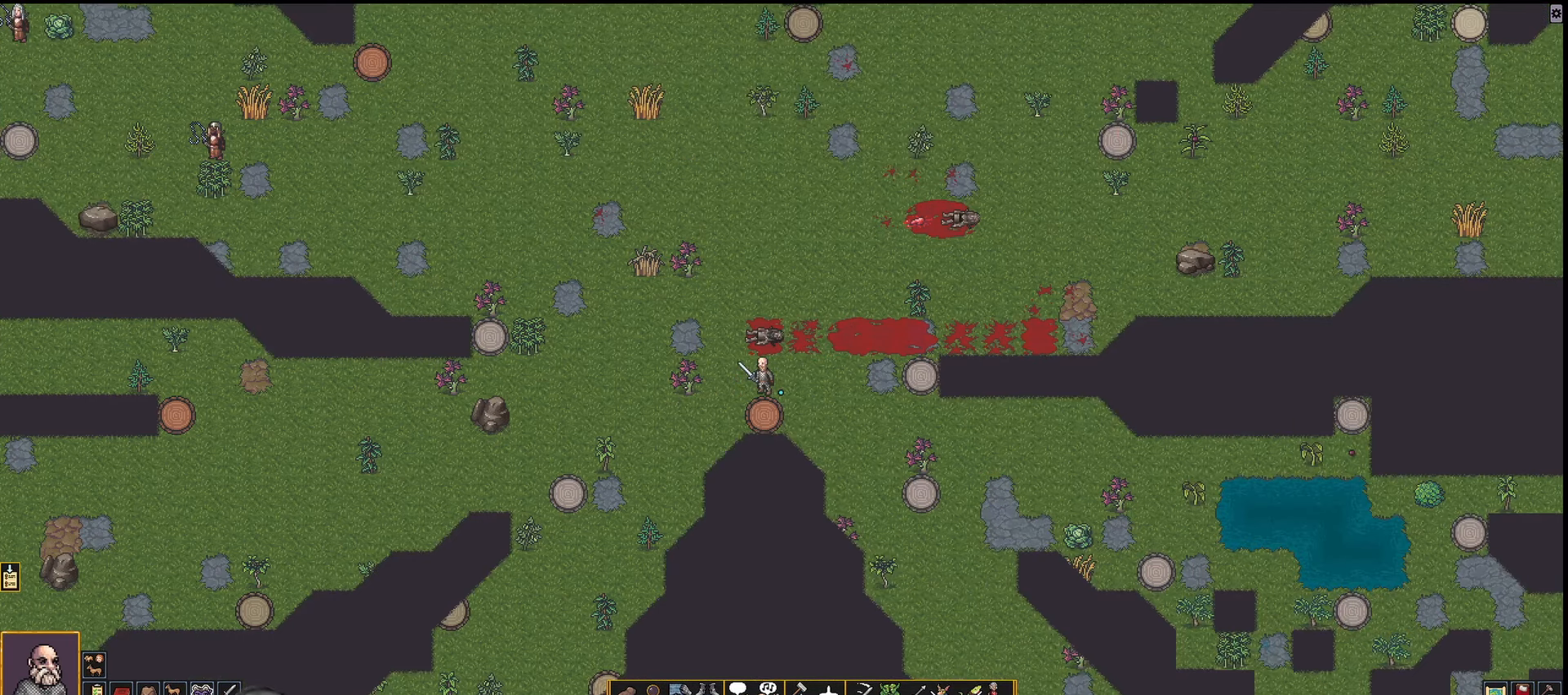
{"keys": [], "events": [[100, "num8", "down"], [200, "num8", "up"]]}
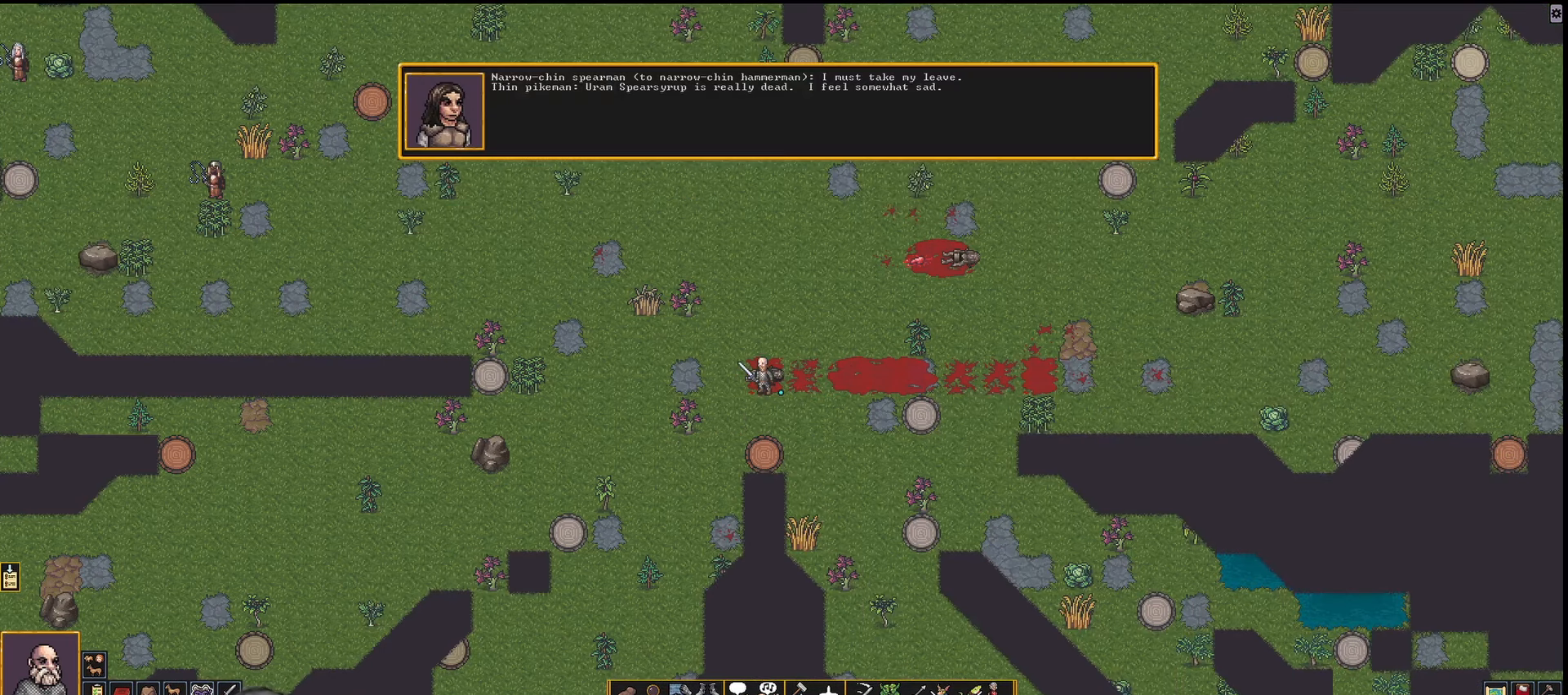
{"keys": [], "events": [[217, "num6", "down"], [350, "num6", "up"]]}
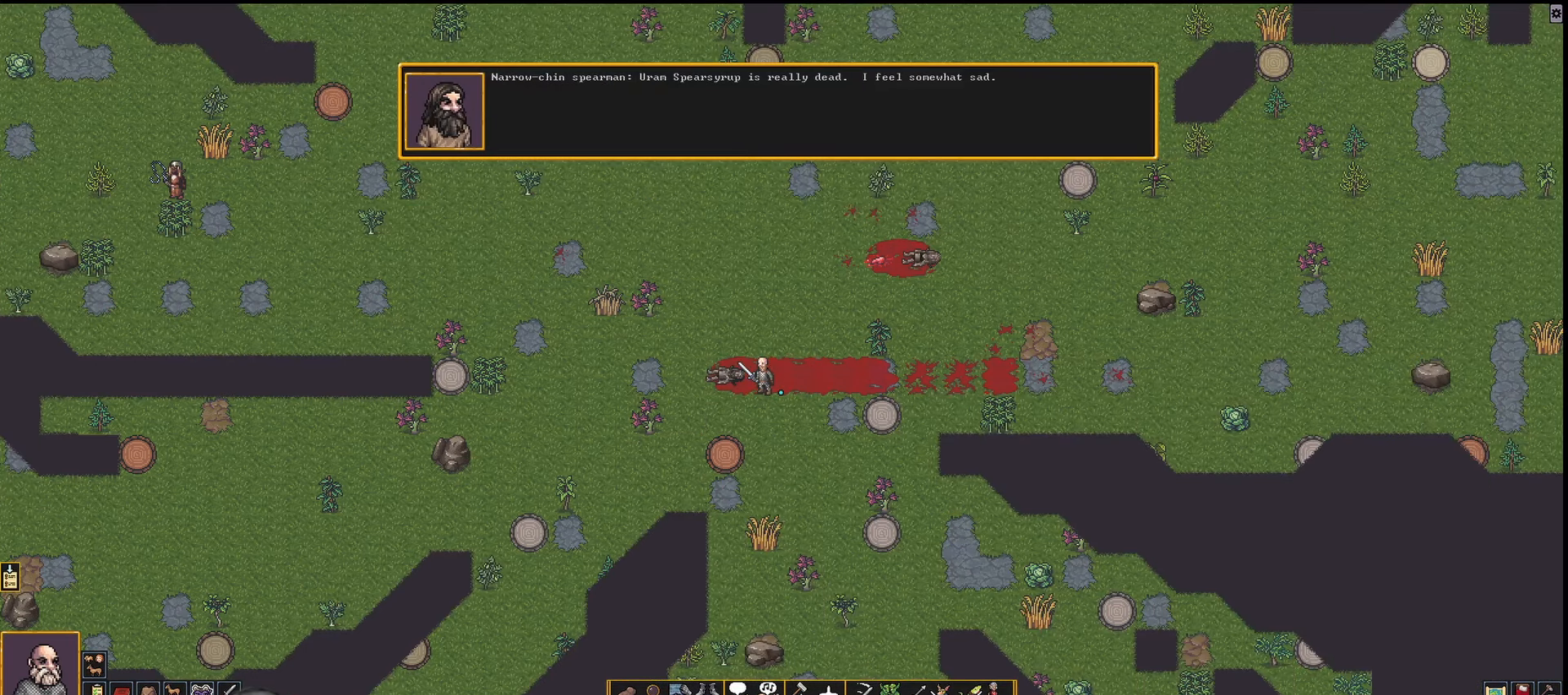
{"keys": [], "events": [[217, "num8", "down"], [417, "num8", "up"]]}
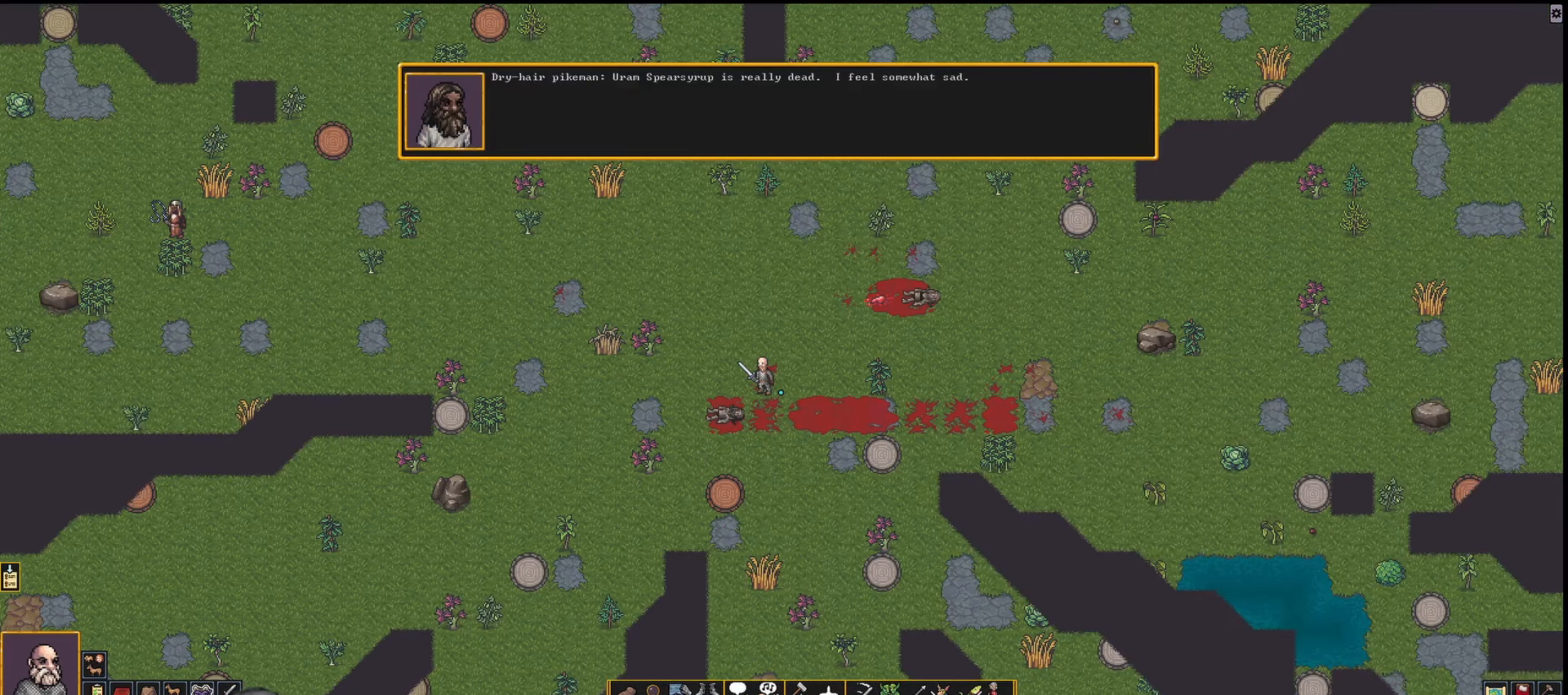
{"keys": [], "events": []}
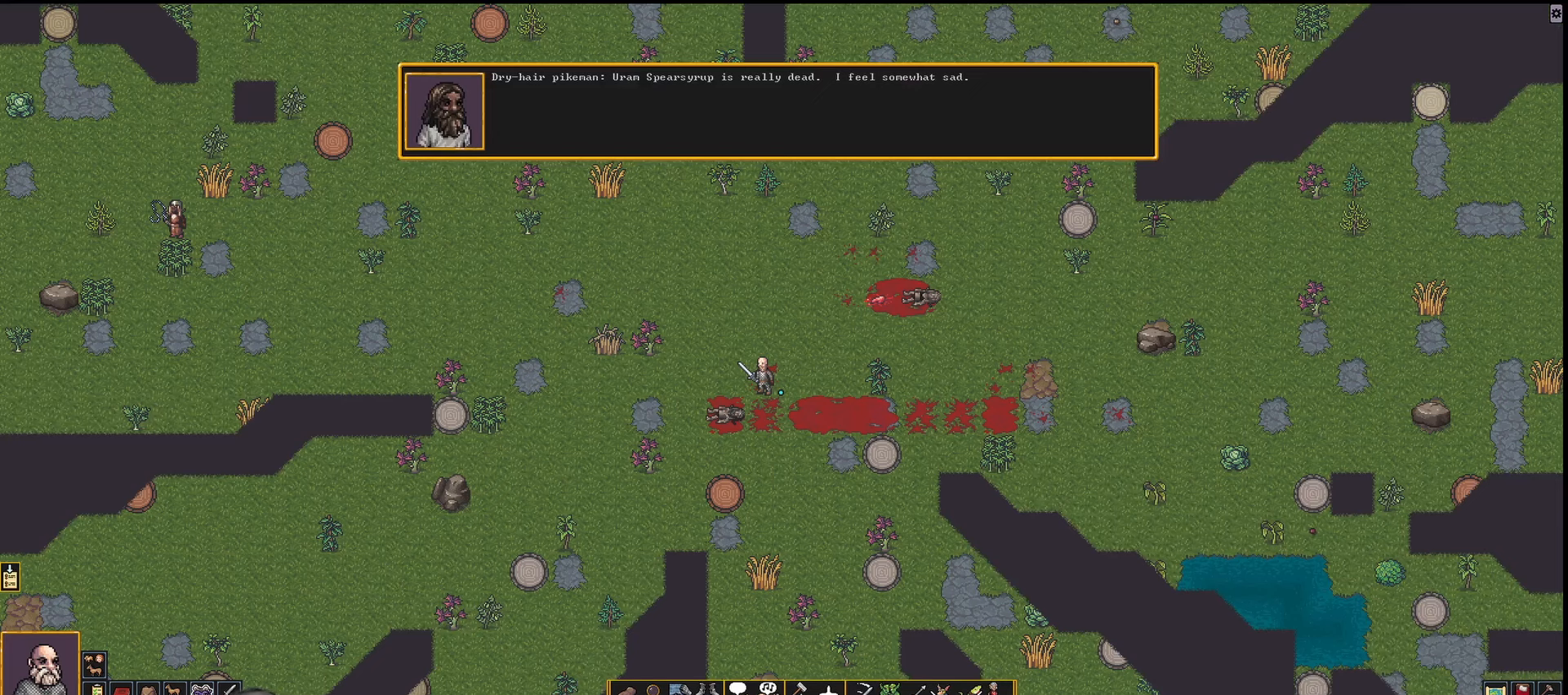
{"keys": ["num1"], "events": [[433, "num1", "down"]]}
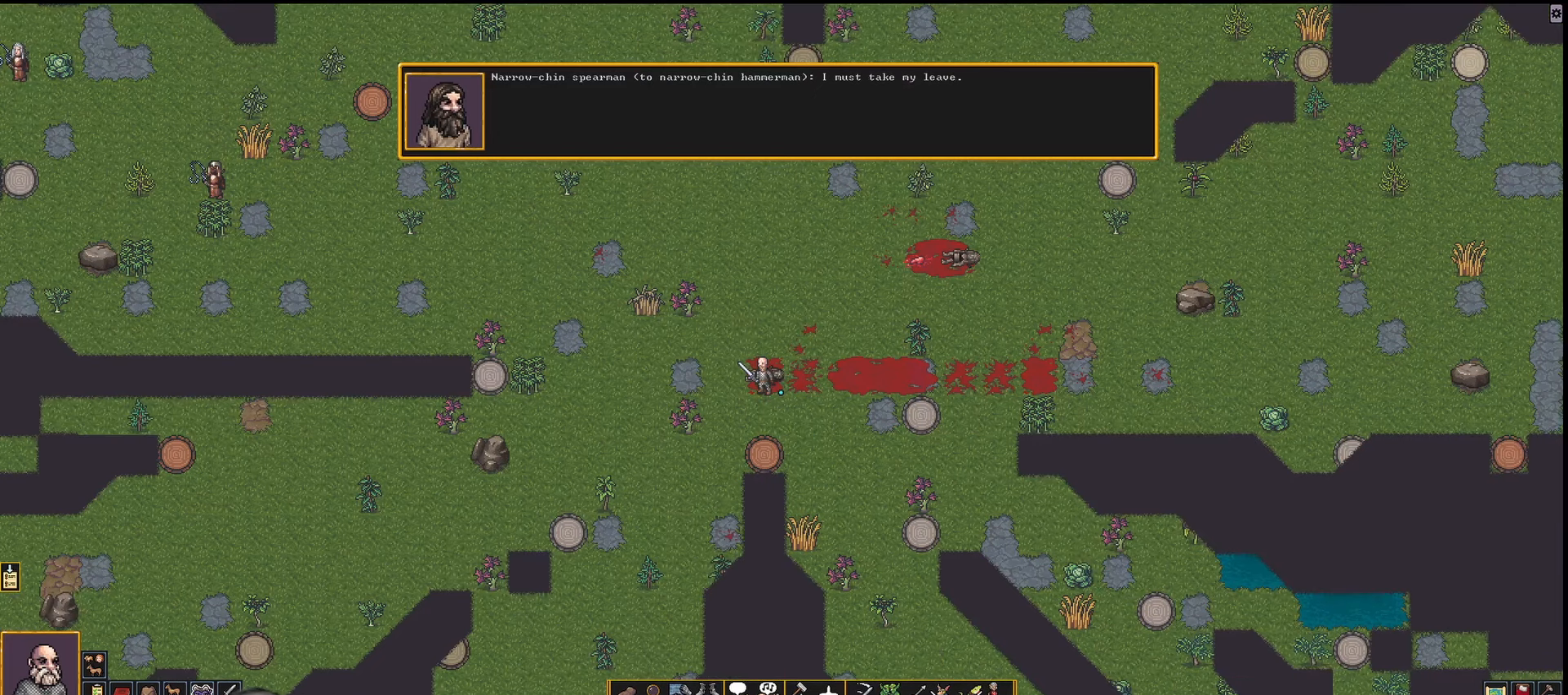
{"keys": [], "events": [[33, "num1", "up"]]}
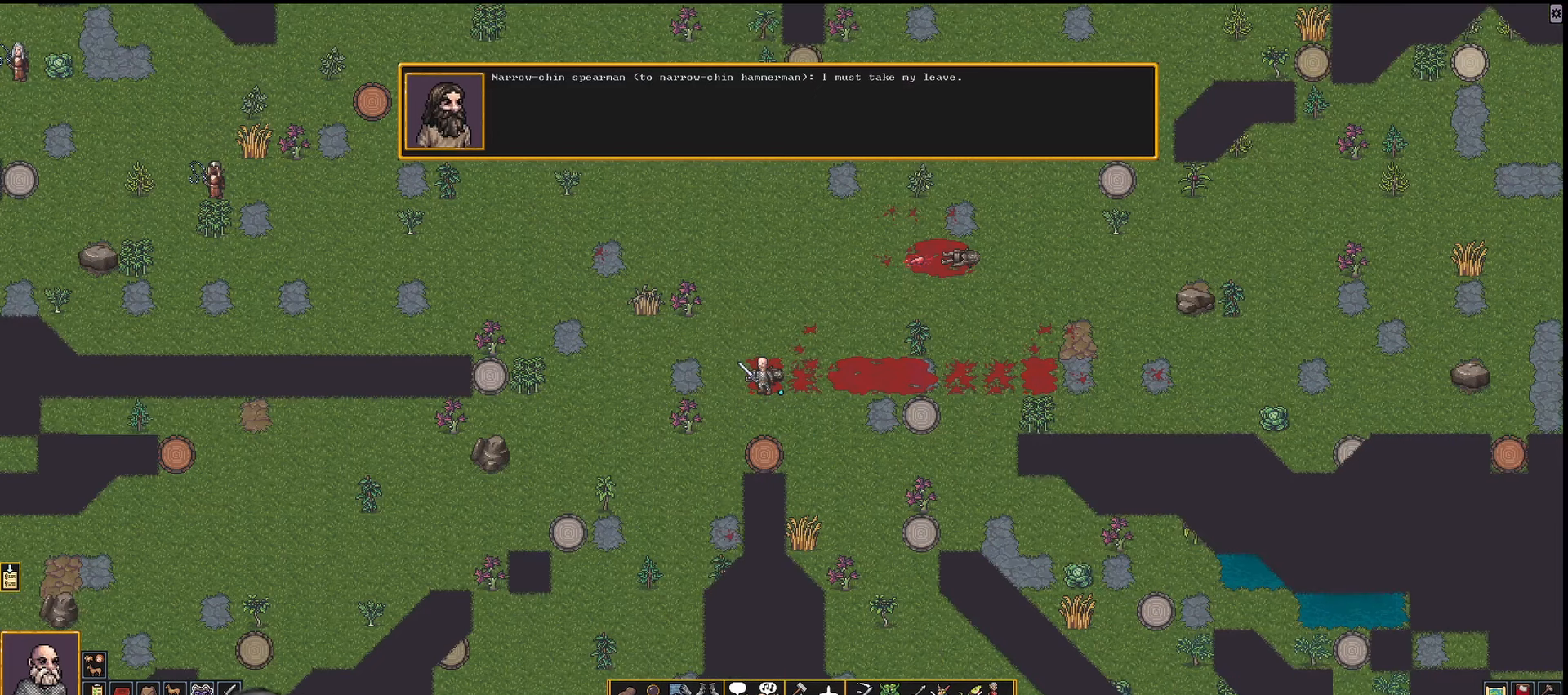
{"keys": [], "events": []}
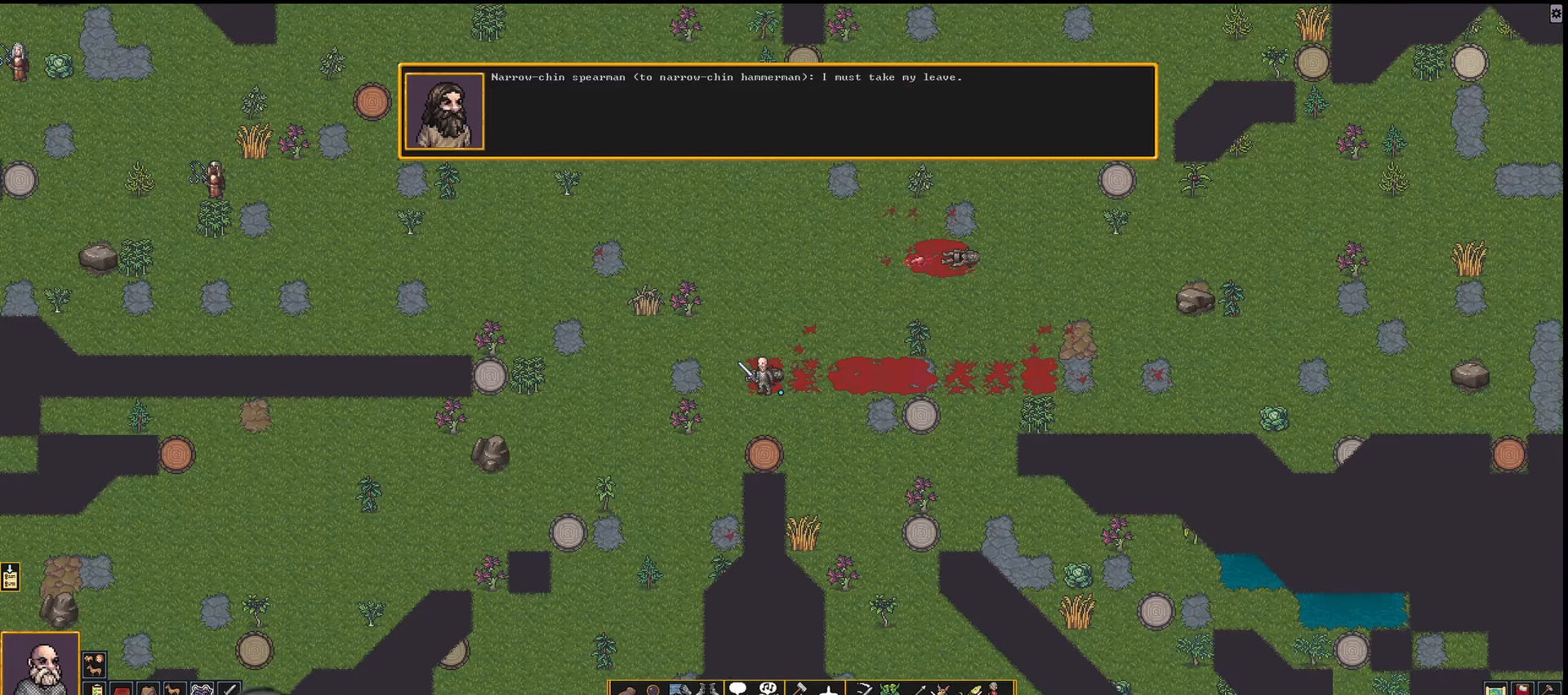
{"keys": [], "events": []}
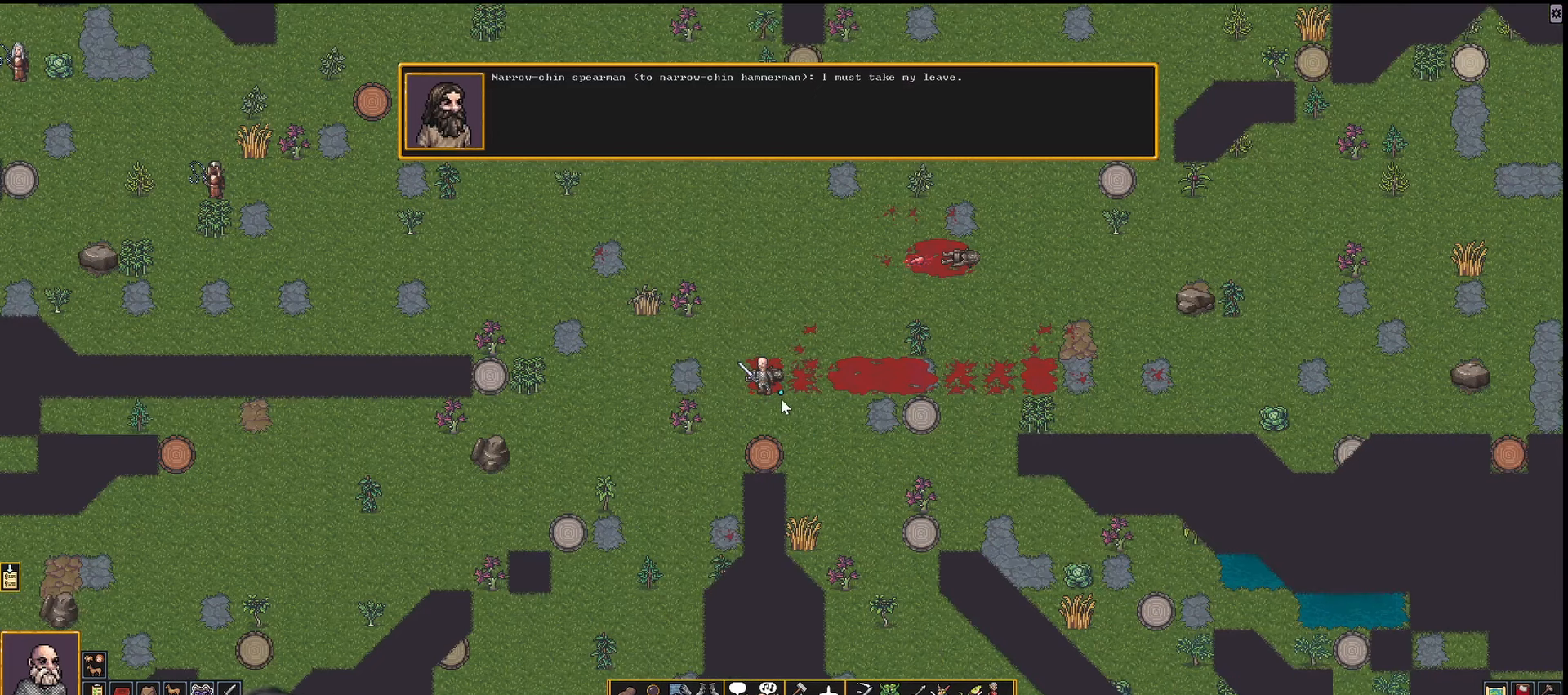
{"keys": [], "events": []}
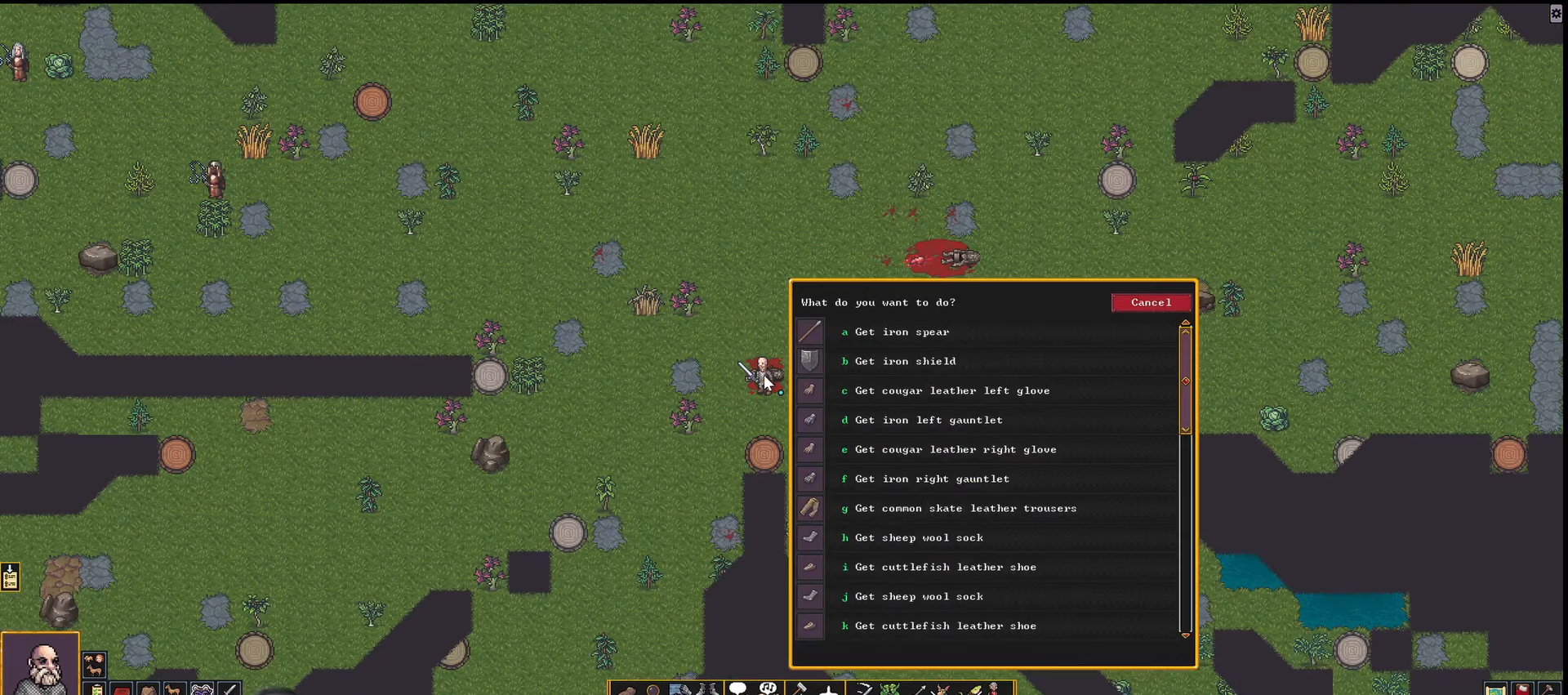
{"keys": [], "events": []}
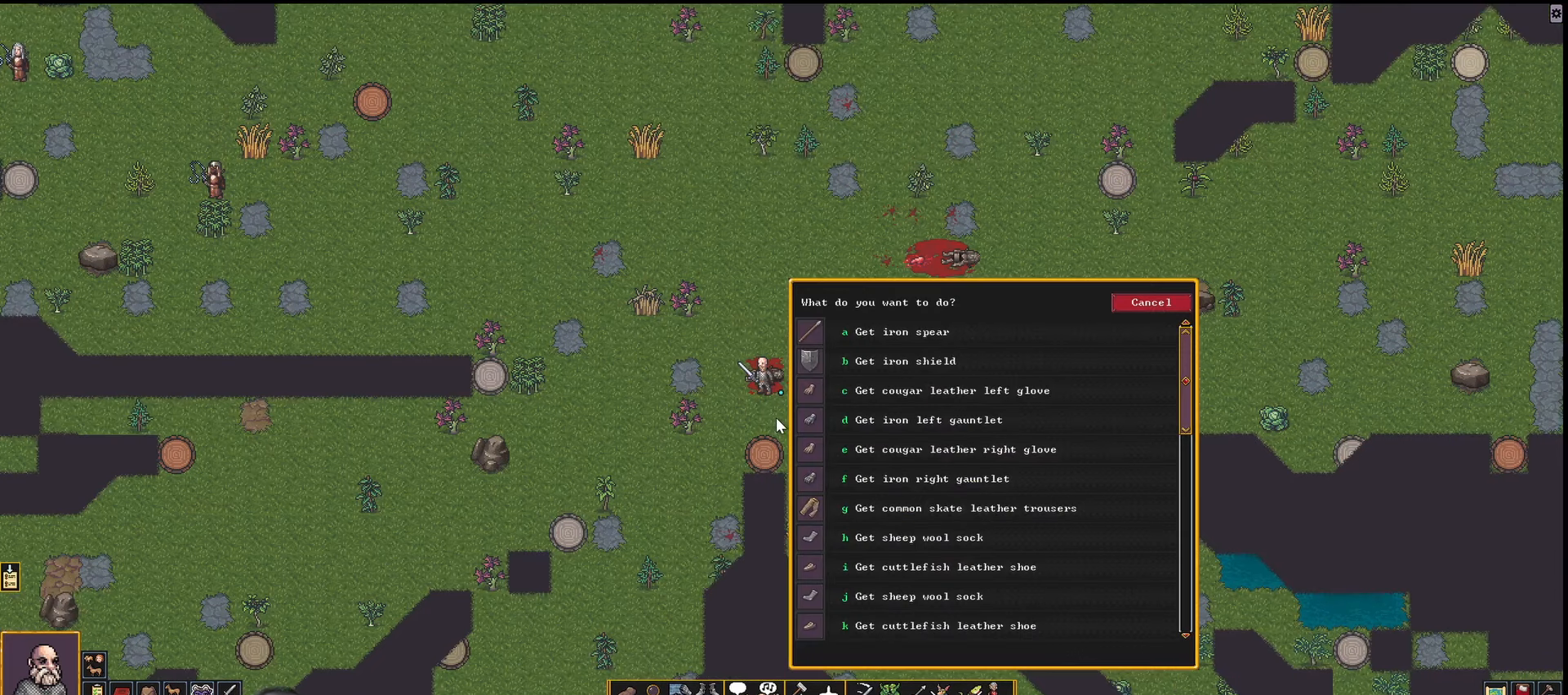
{"keys": [], "events": []}
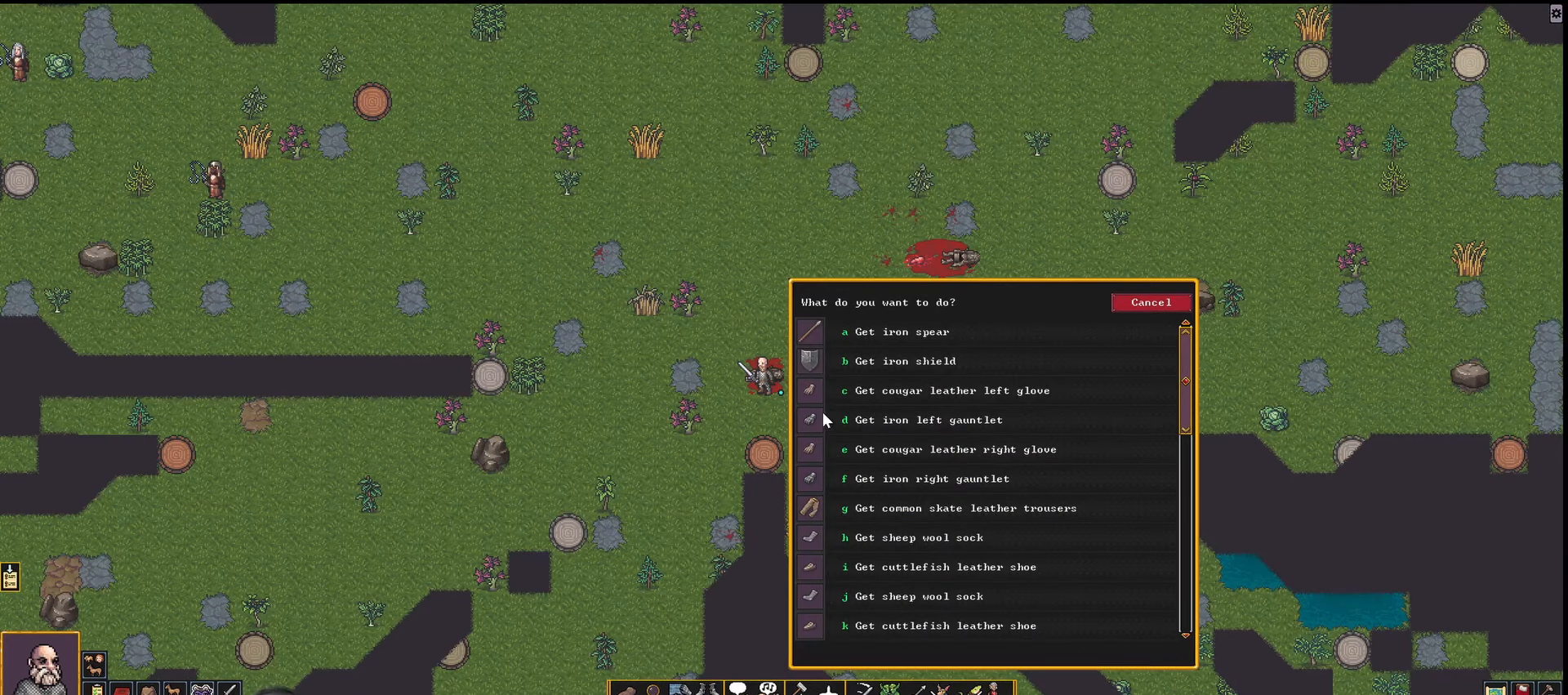
{"keys": [], "events": []}
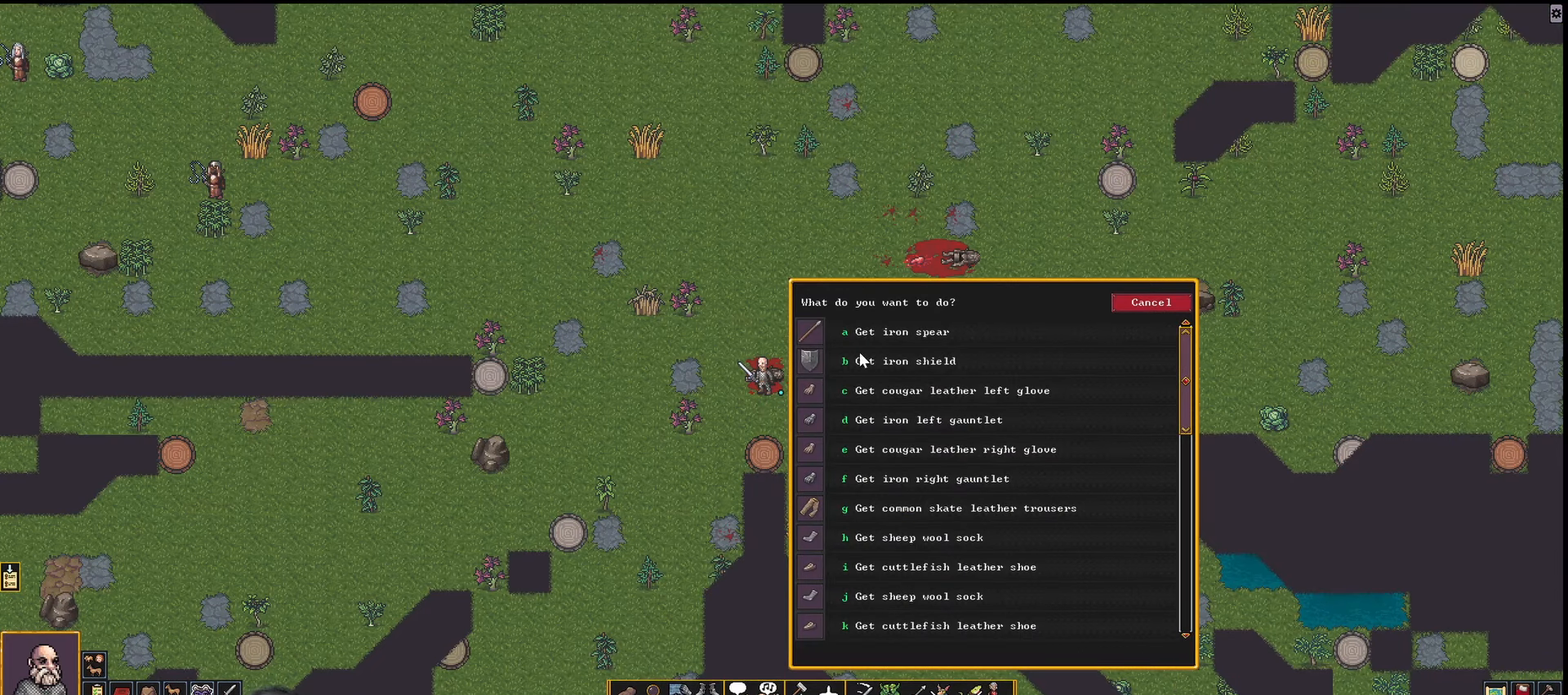
{"keys": [], "events": [[217, "a", "down"], [300, "a", "up"]]}
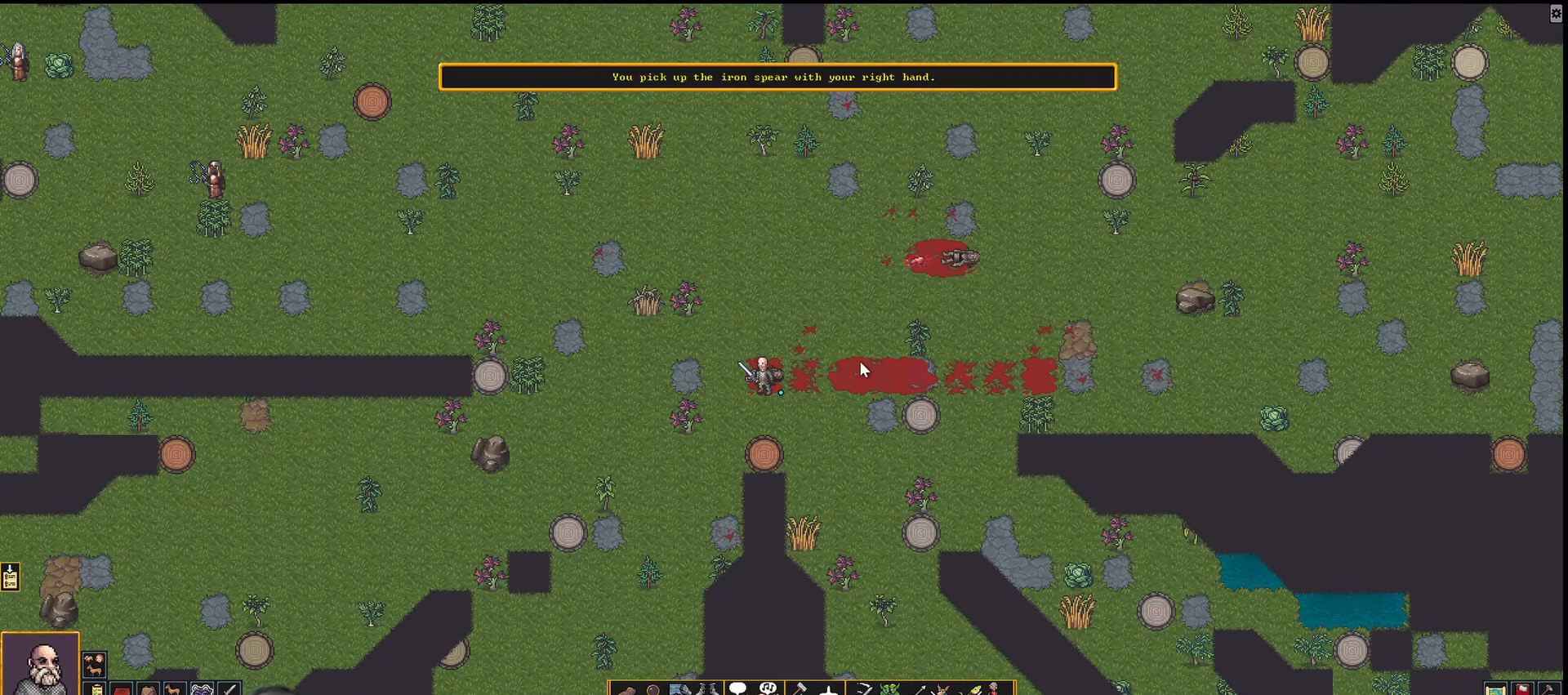
{"keys": [], "events": []}
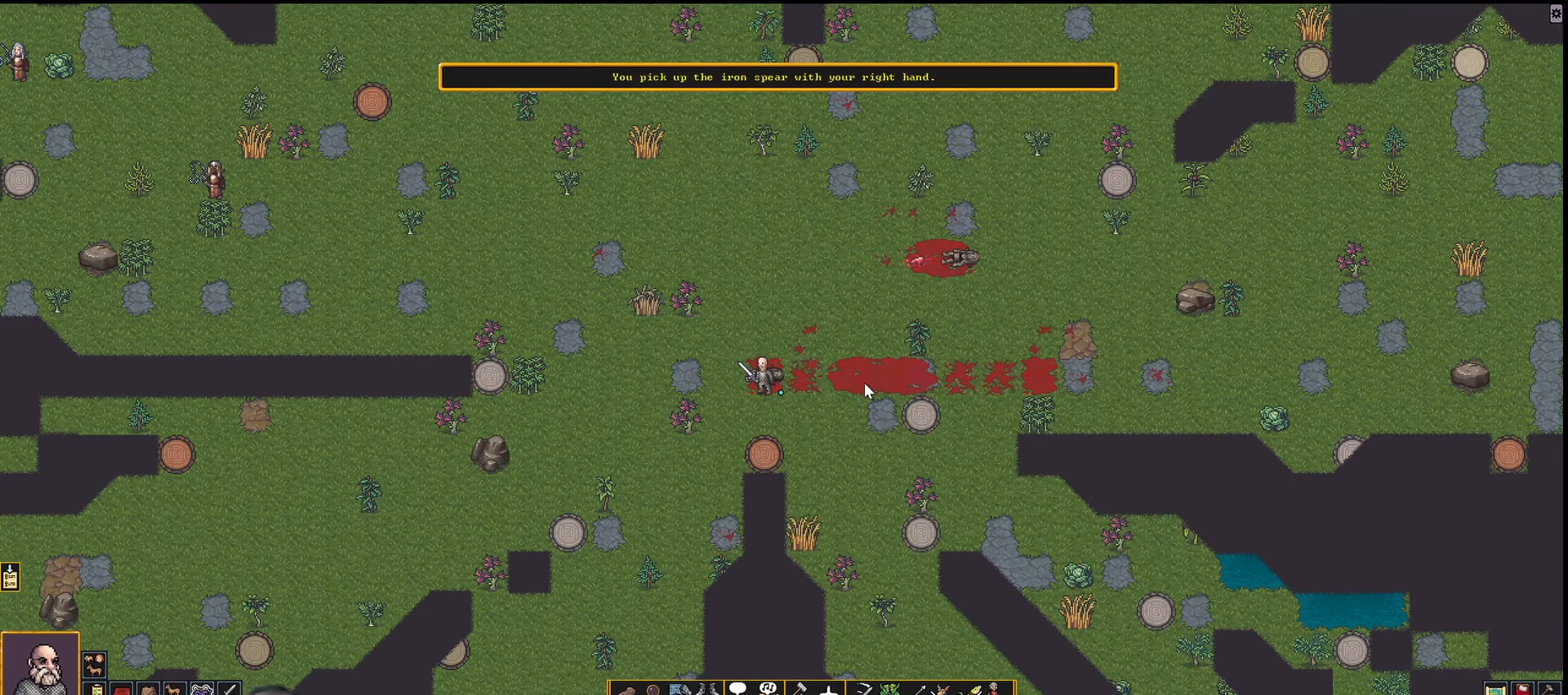
{"keys": [], "events": []}